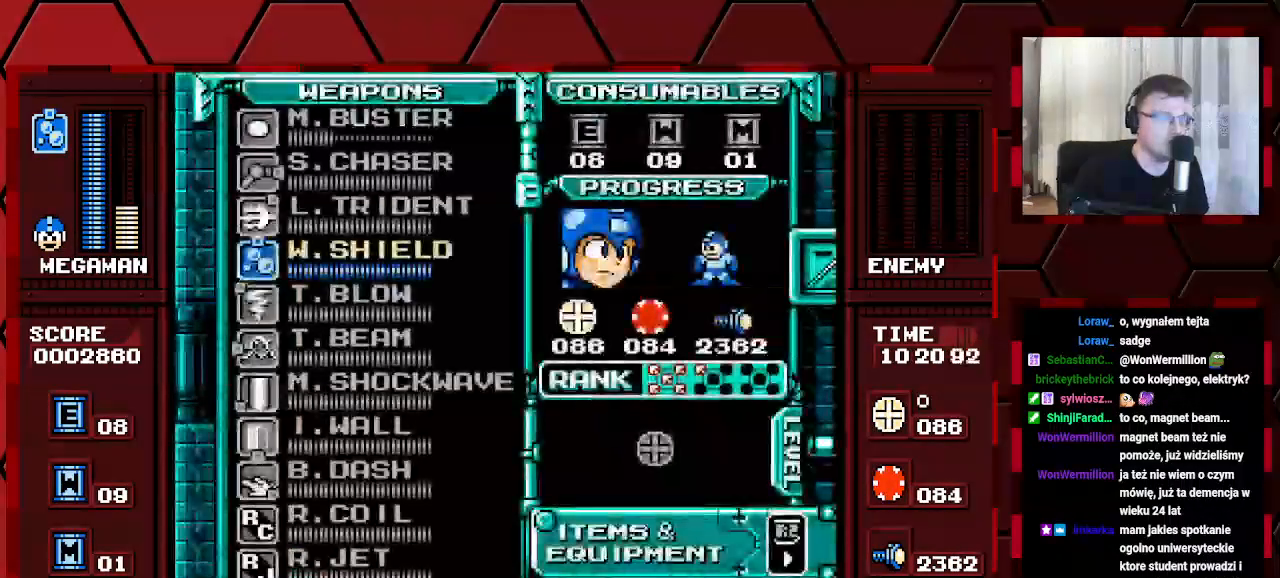
Gameplay with a controller (Xbox layout); each line is a JSON object with the inputs held at the frame after it. "events" lists button and stick changes between this image and that frame as [ms after this image, input, new state], when the widget could be followed in between. Not read: HOME L2 L3 R2 R3.
{"buttons": [], "events": [[150, "DPAD_RIGHT", "down"], [250, "DPAD_RIGHT", "up"]]}
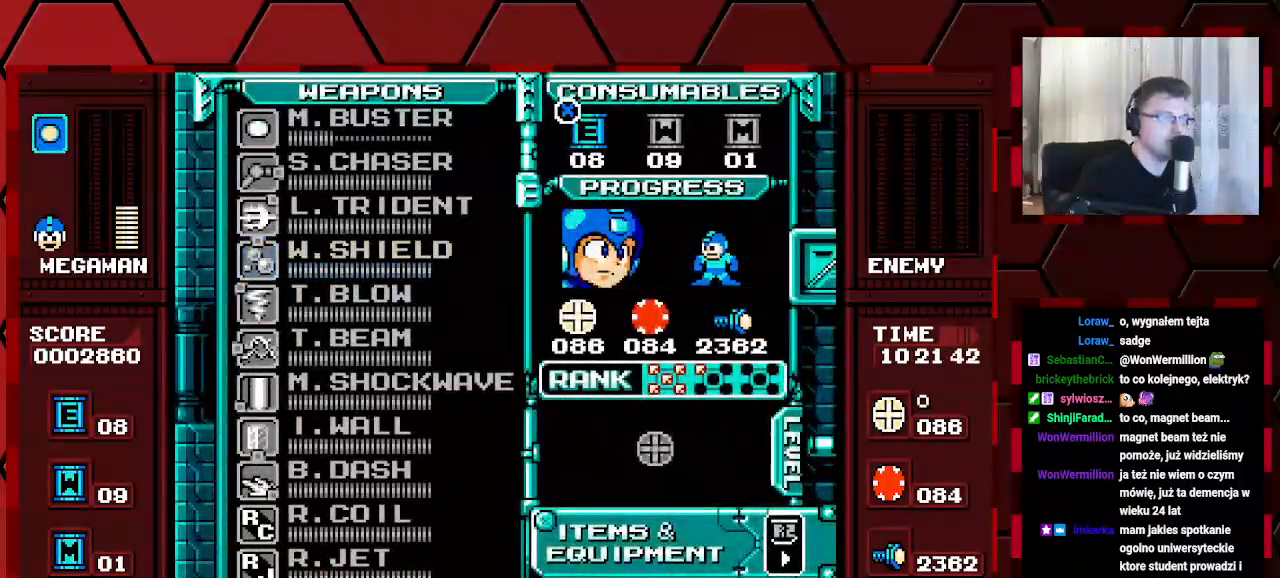
{"buttons": [], "events": []}
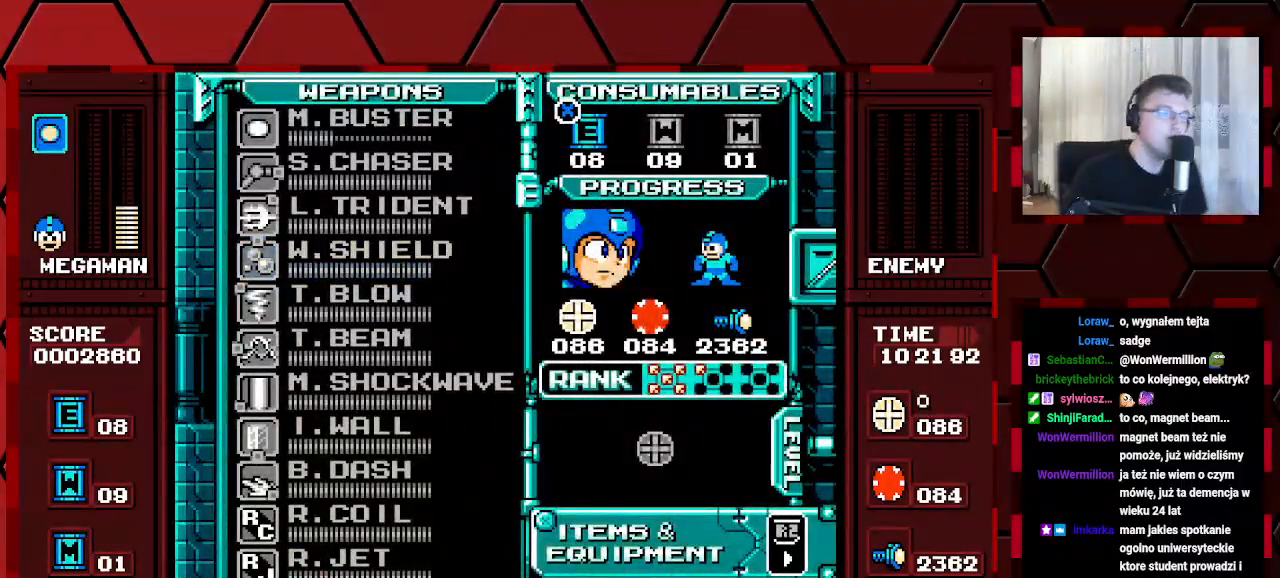
{"buttons": [], "events": []}
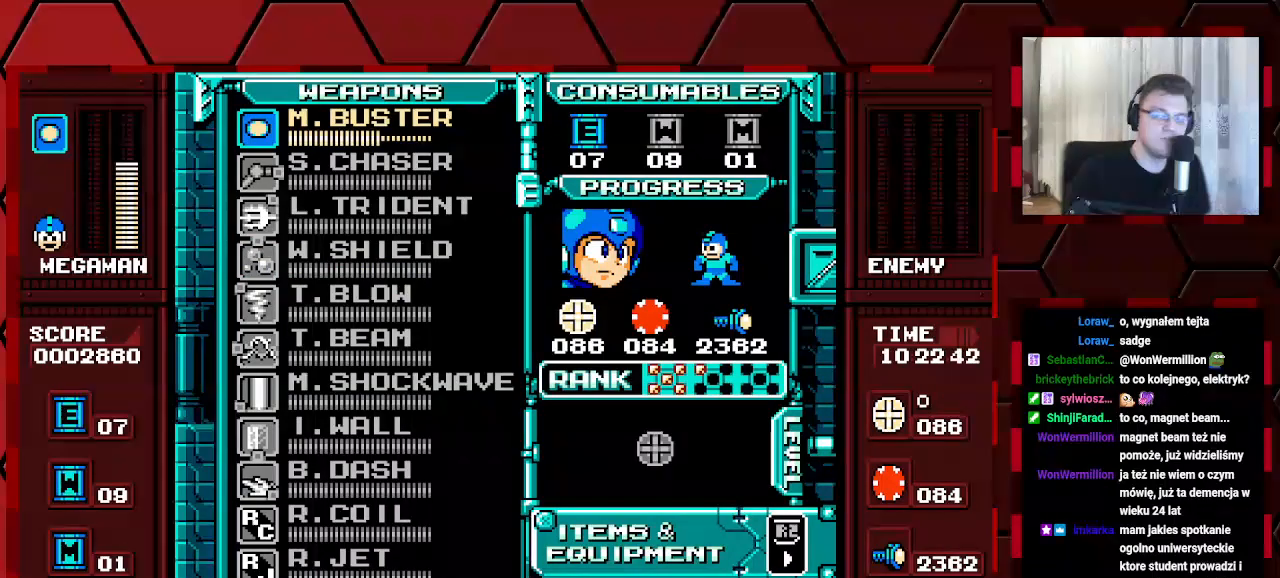
{"buttons": [], "events": []}